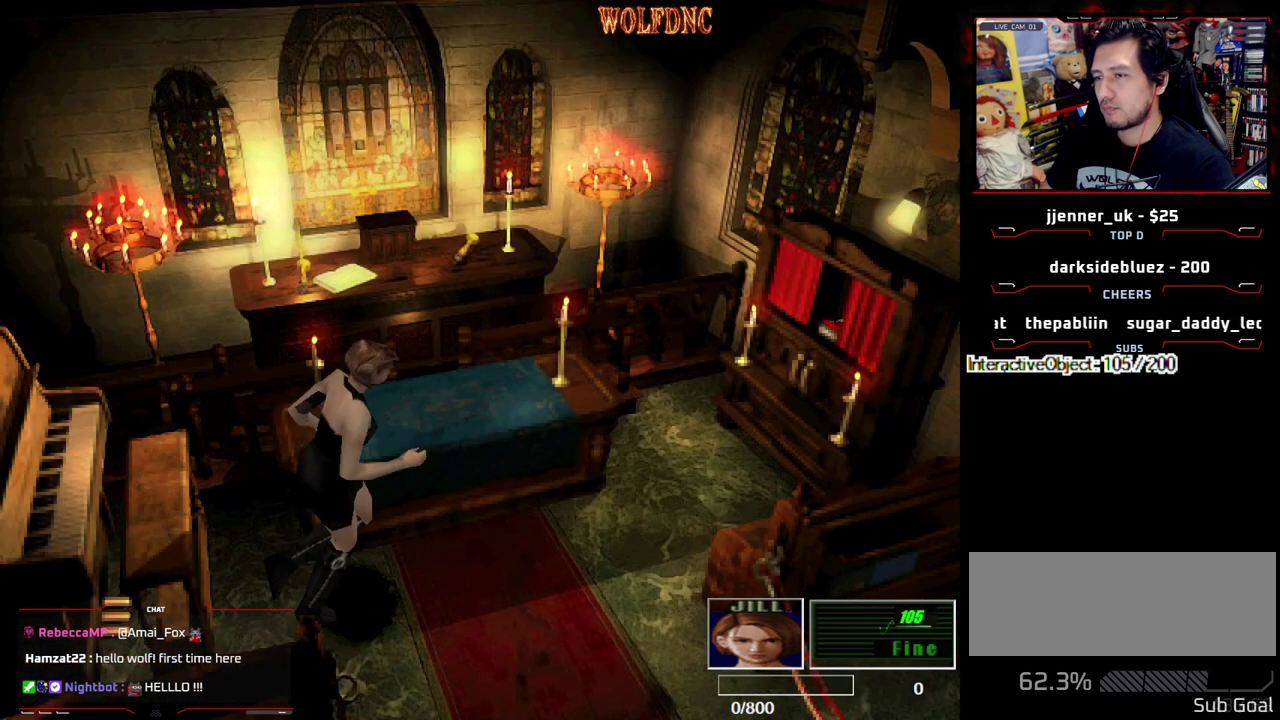
Gameplay with a controller (PlayStation layout); each line is a JSON object with the inputs held at the frame after it. "events" lists button and stick changes between this image and that frame as [ms after this image, input, new state], when the widget could be followed in between. Not read: L3 R3.
{"buttons": ["SQUARE", "DPAD_UP"], "events": [[50, "DPAD_LEFT", "up"]]}
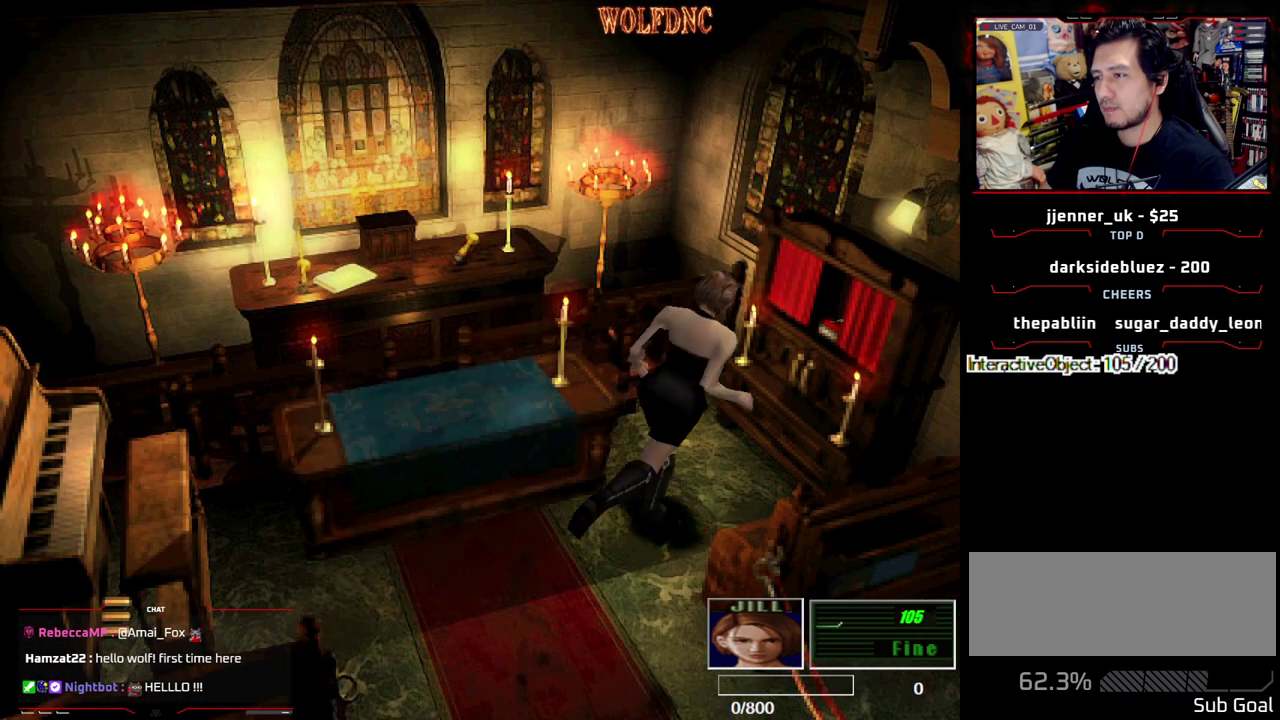
{"buttons": [], "events": [[117, "CROSS", "down"], [117, "DPAD_RIGHT", "down"], [200, "CROSS", "up"], [200, "DPAD_RIGHT", "up"], [250, "CROSS", "down"], [350, "SQUARE", "up"], [383, "DPAD_UP", "up"], [483, "CROSS", "up"]]}
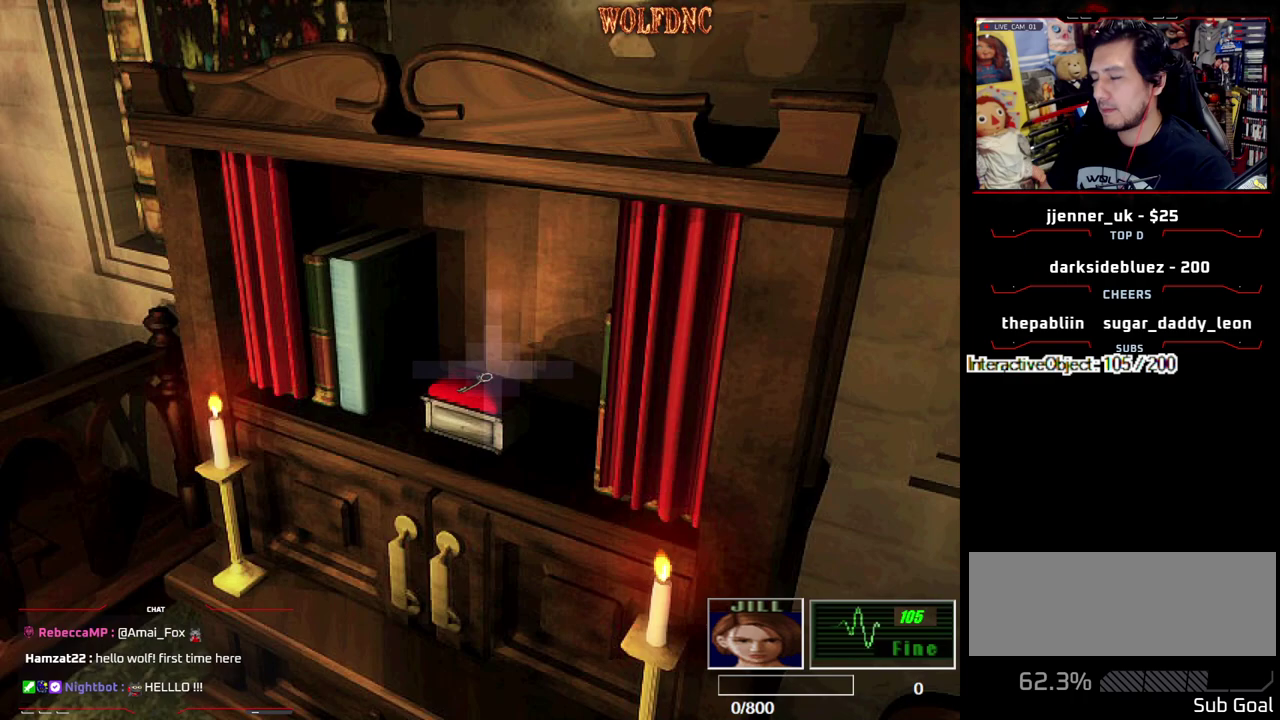
{"buttons": ["CROSS"], "events": [[133, "CROSS", "down"], [217, "CROSS", "up"], [317, "CROSS", "down"], [400, "CROSS", "up"], [450, "CROSS", "down"]]}
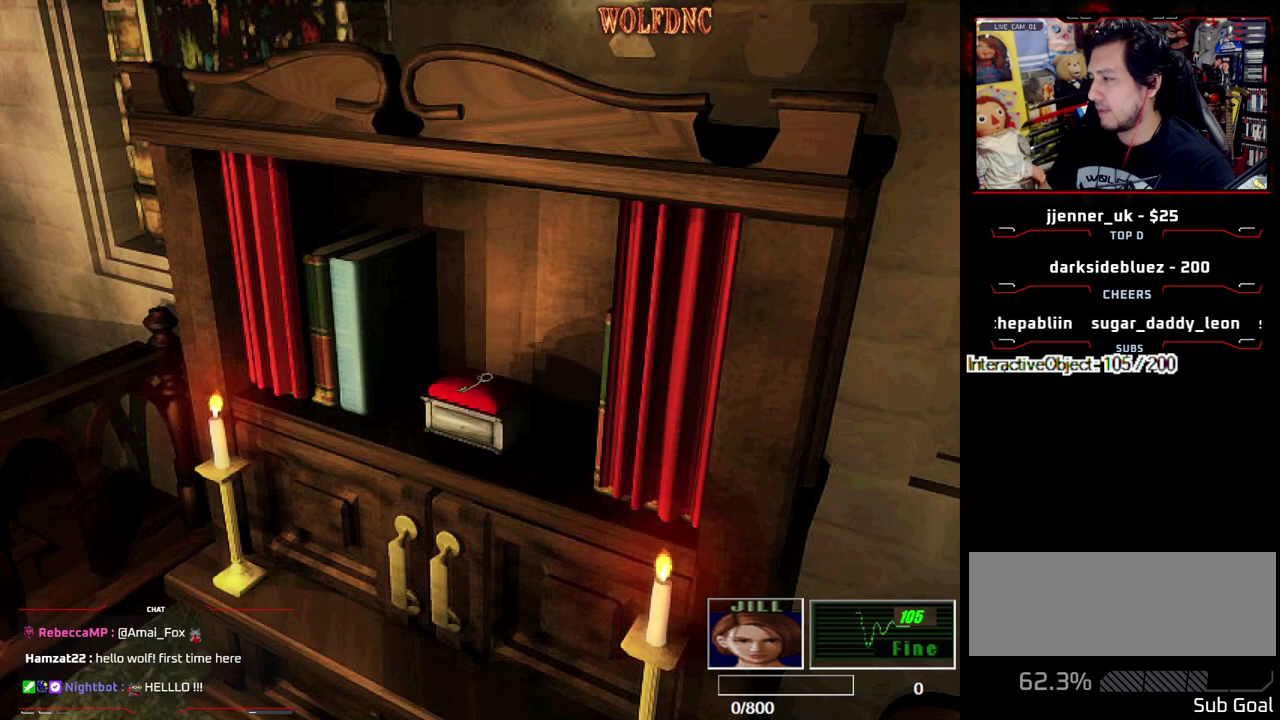
{"buttons": ["CROSS"], "events": [[50, "CROSS", "up"], [233, "CROSS", "down"], [333, "CROSS", "up"], [383, "CROSS", "down"]]}
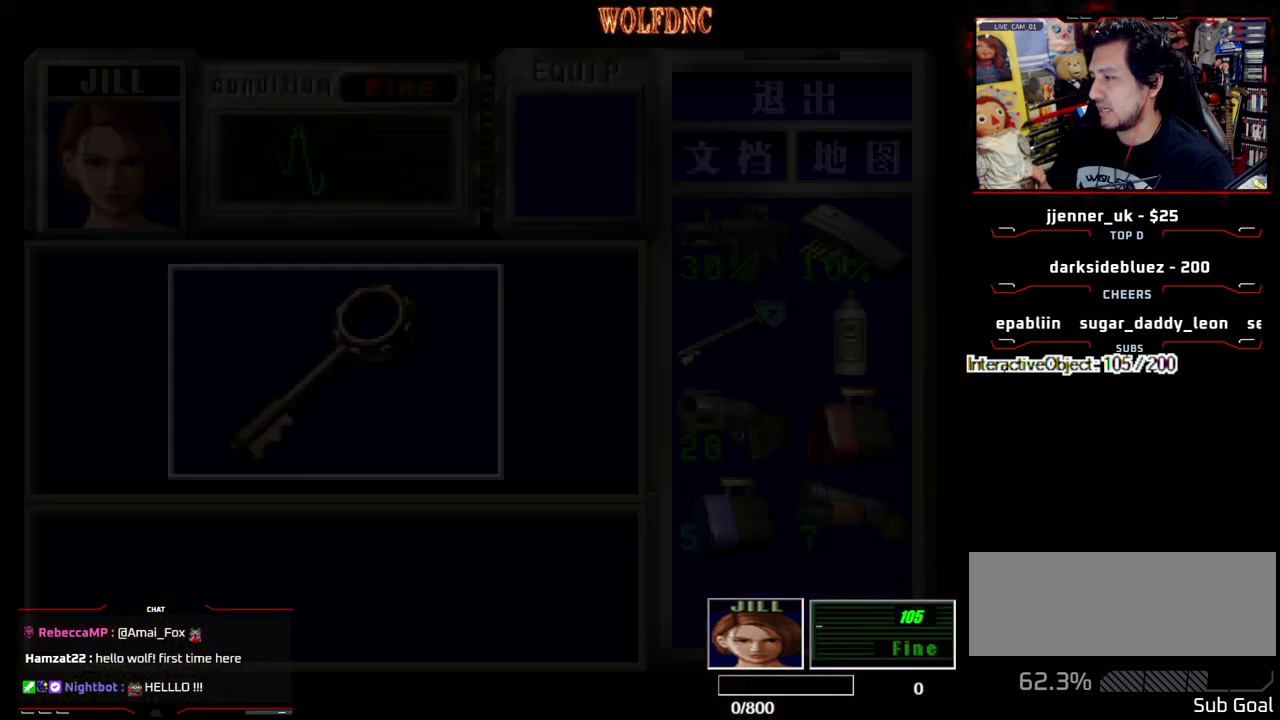
{"buttons": ["CROSS"], "events": [[17, "CROSS", "up"], [67, "CROSS", "down"], [150, "CROSS", "up"], [200, "CROSS", "down"]]}
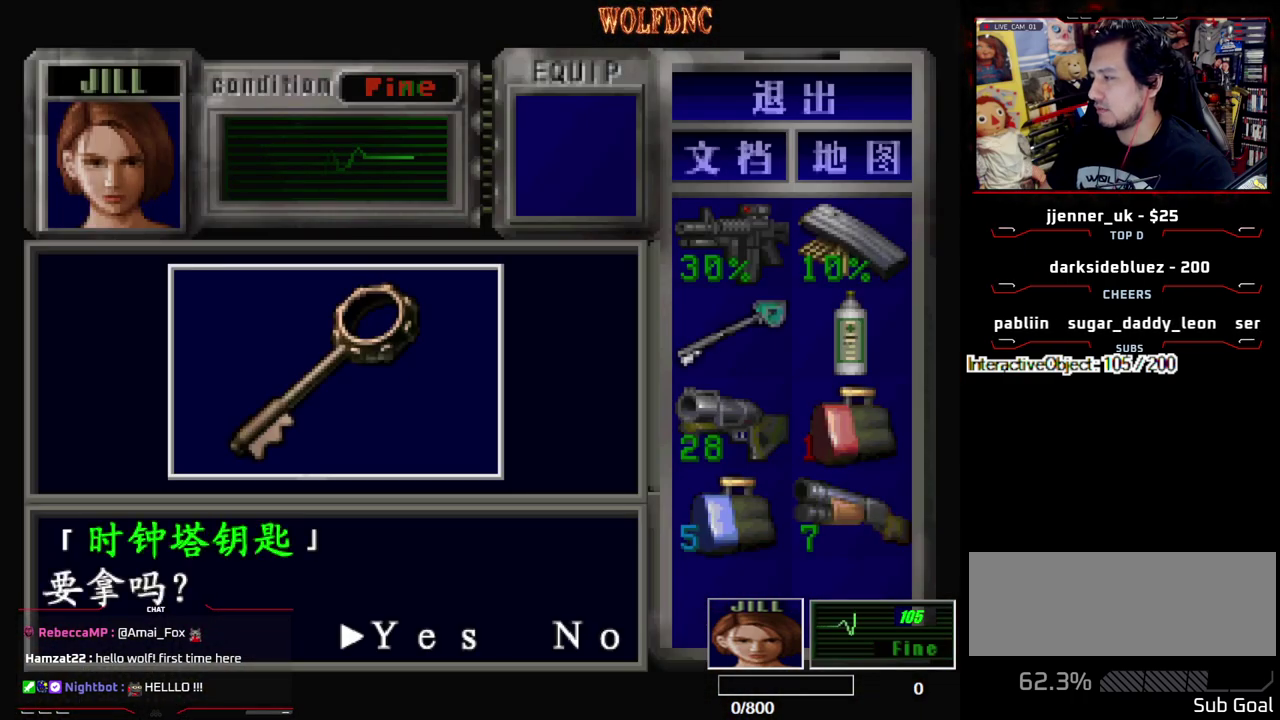
{"buttons": ["CROSS"], "events": [[33, "CROSS", "up"], [133, "CROSS", "down"], [367, "SQUARE", "down"], [500, "SQUARE", "up"]]}
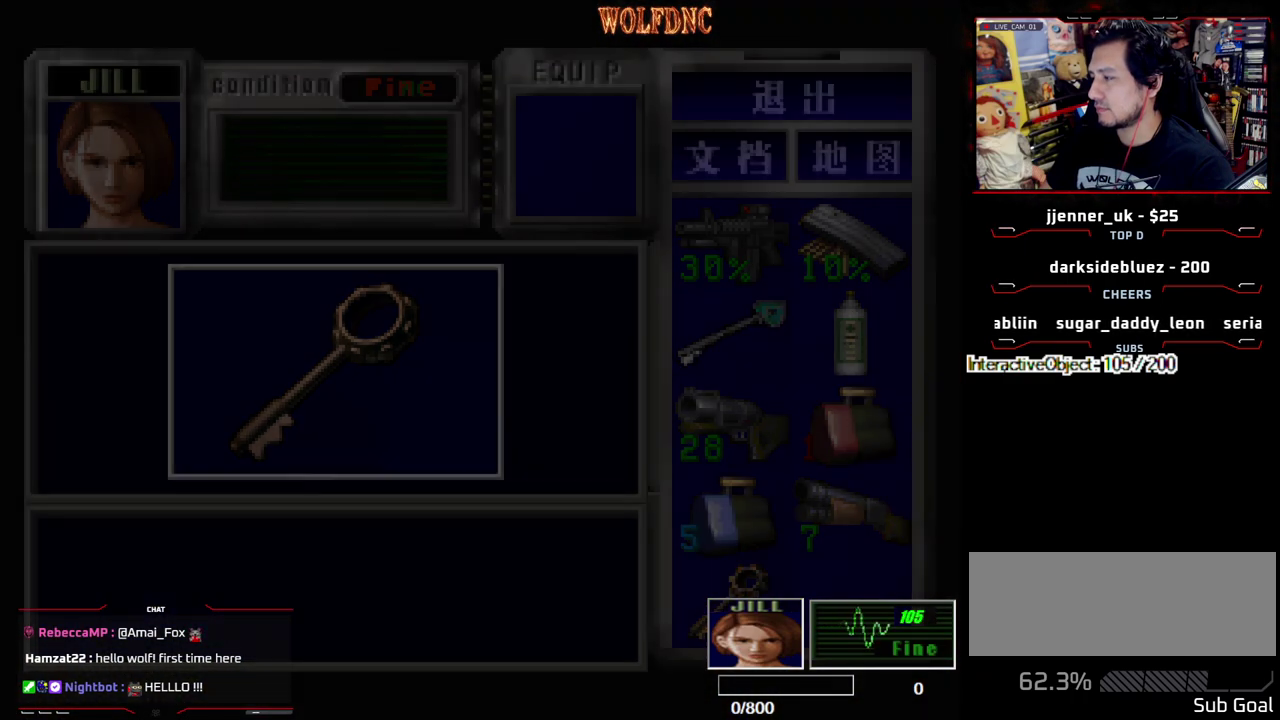
{"buttons": ["SQUARE", "DPAD_DOWN"], "events": [[33, "SQUARE", "down"], [100, "CROSS", "up"], [133, "CROSS", "down"], [183, "SQUARE", "up"], [233, "CROSS", "up"], [383, "DPAD_DOWN", "down"], [417, "SQUARE", "down"]]}
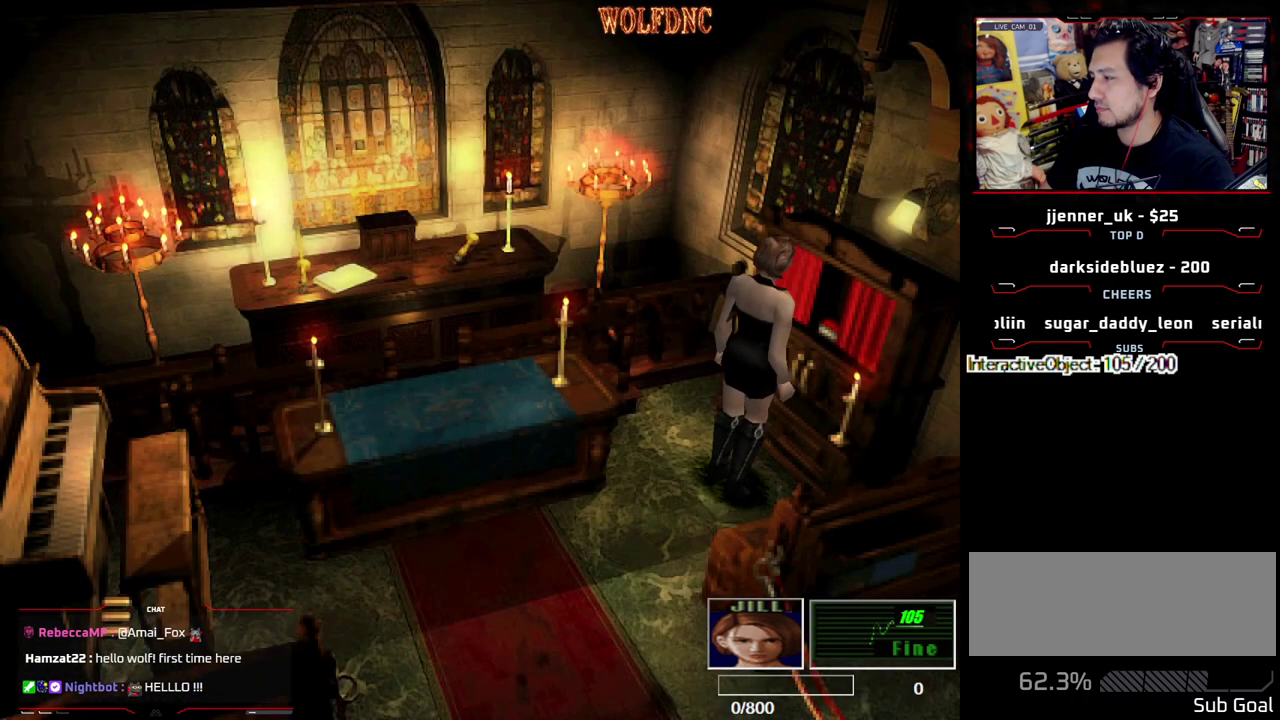
{"buttons": ["SQUARE", "DPAD_UP"], "events": [[67, "DPAD_DOWN", "up"], [67, "SQUARE", "up"], [433, "DPAD_UP", "down"], [433, "SQUARE", "down"]]}
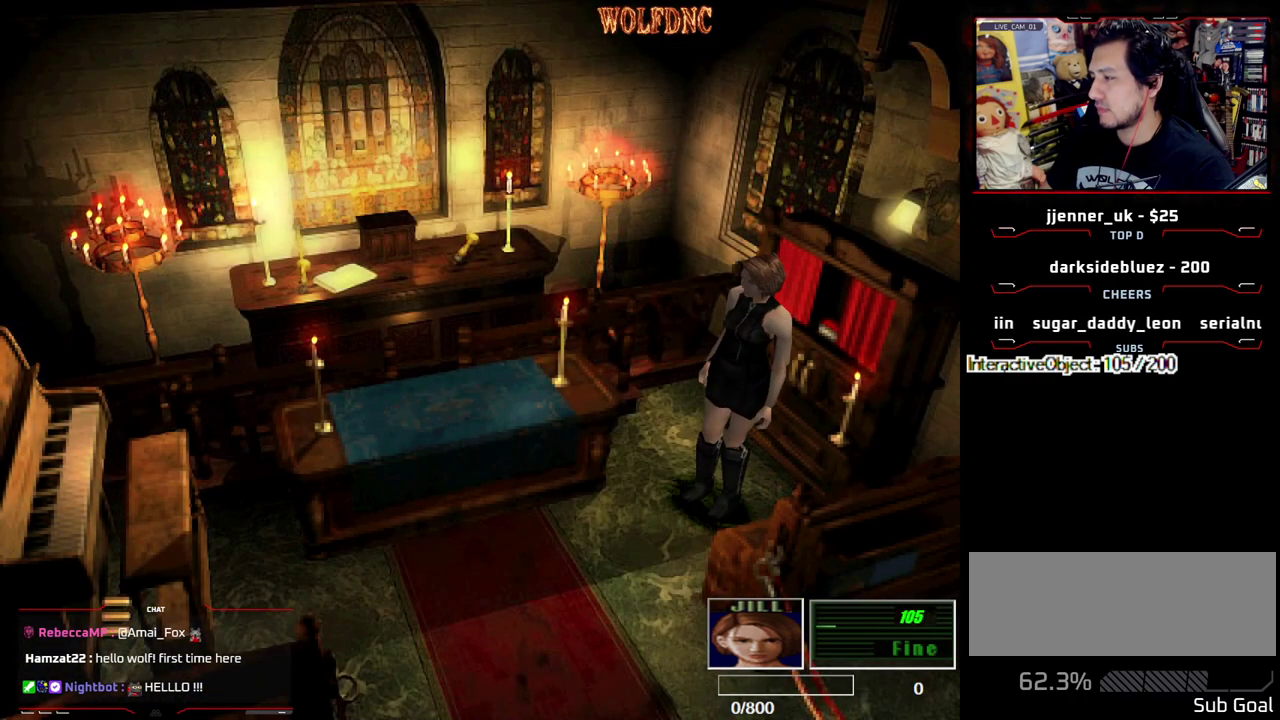
{"buttons": ["SQUARE", "DPAD_UP", "DPAD_LEFT"], "events": [[133, "DPAD_LEFT", "down"]]}
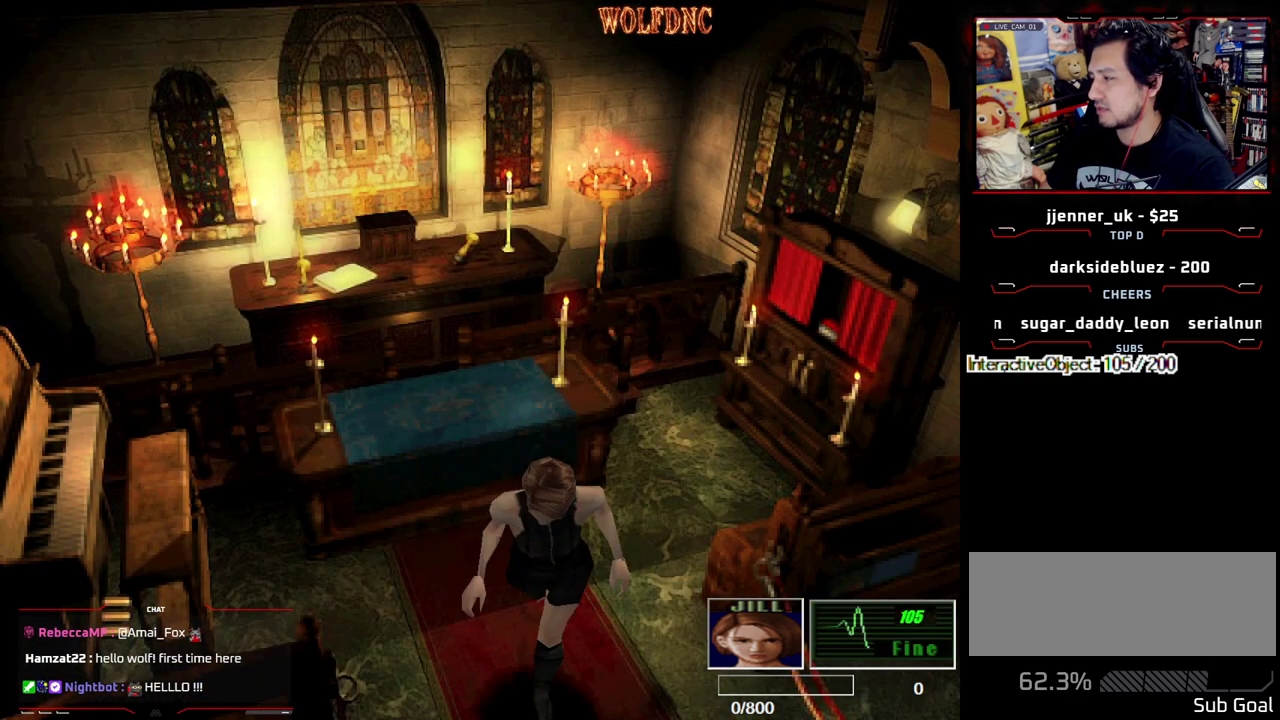
{"buttons": ["SQUARE", "DPAD_UP"], "events": [[100, "CROSS", "down"], [233, "DPAD_LEFT", "up"], [383, "CROSS", "up"]]}
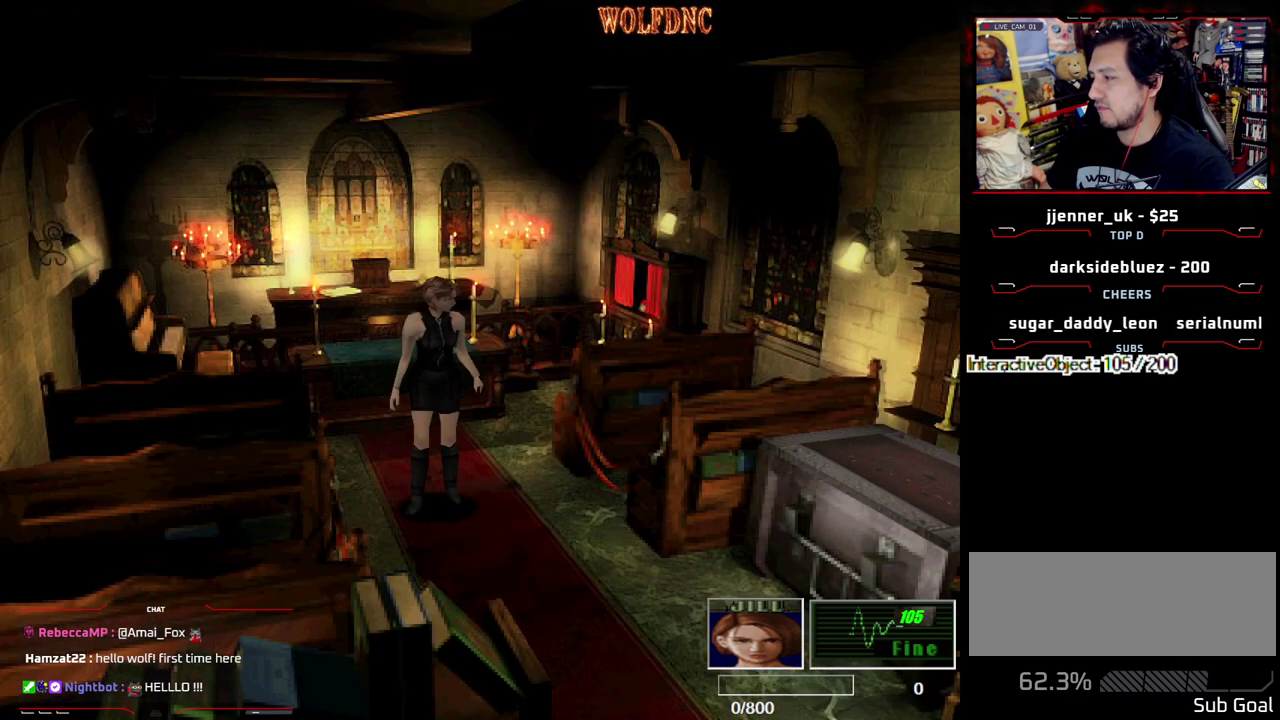
{"buttons": [], "events": [[67, "DPAD_UP", "up"], [67, "SQUARE", "up"]]}
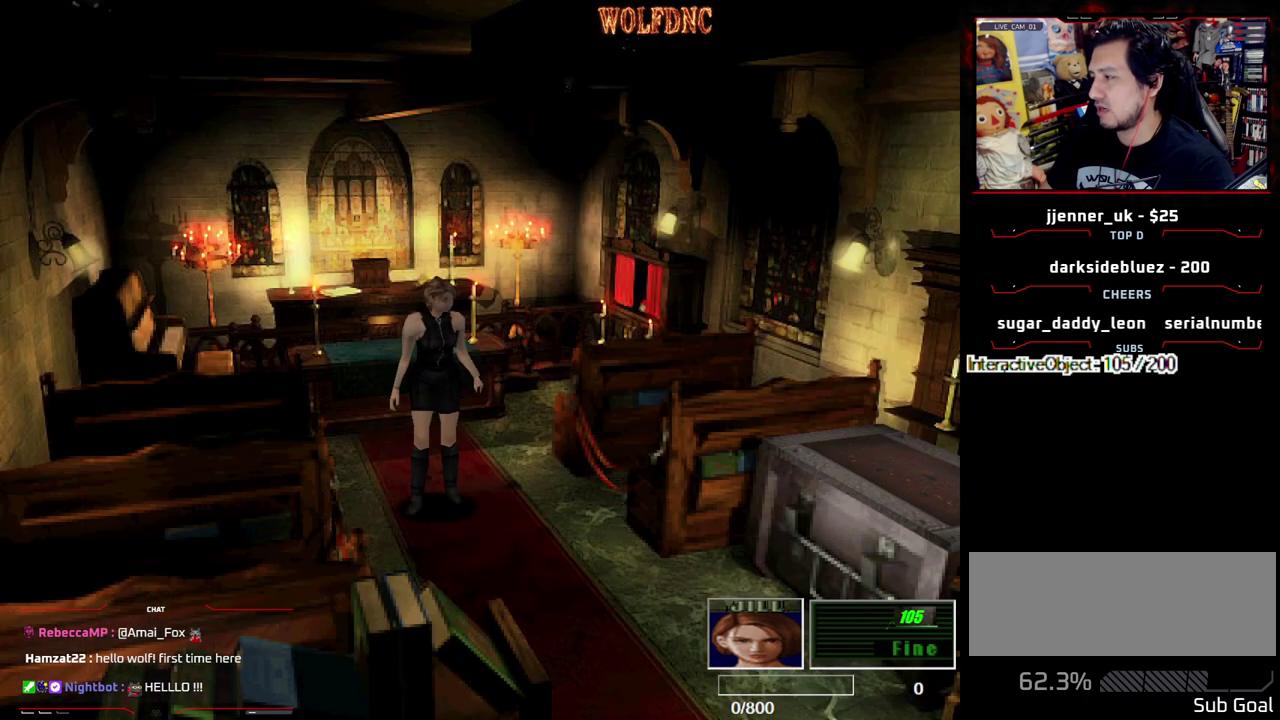
{"buttons": [], "events": []}
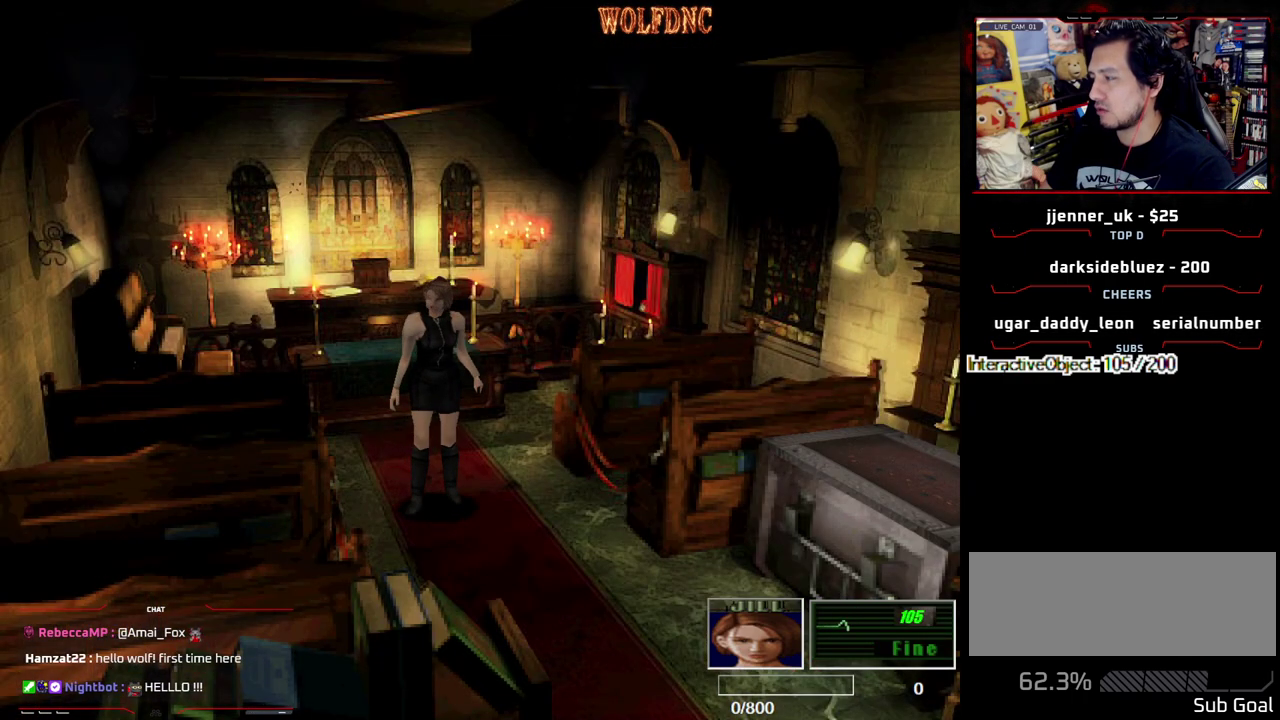
{"buttons": [], "events": []}
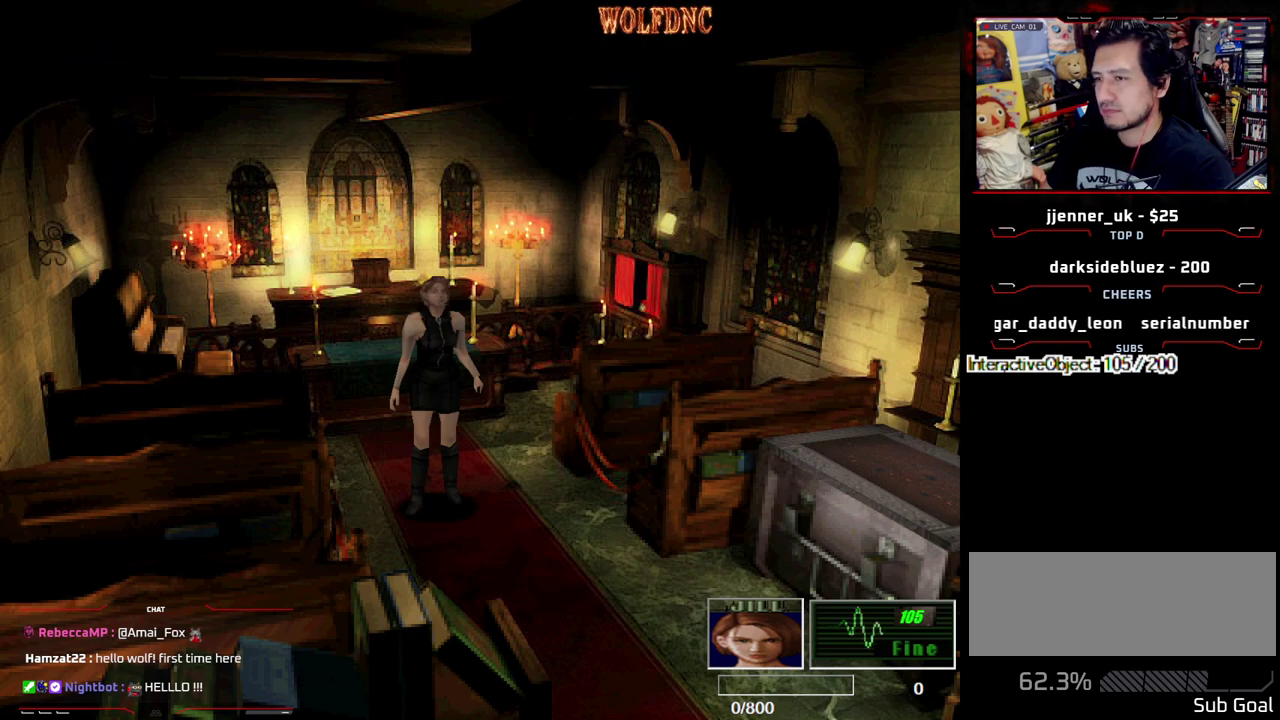
{"buttons": [], "events": []}
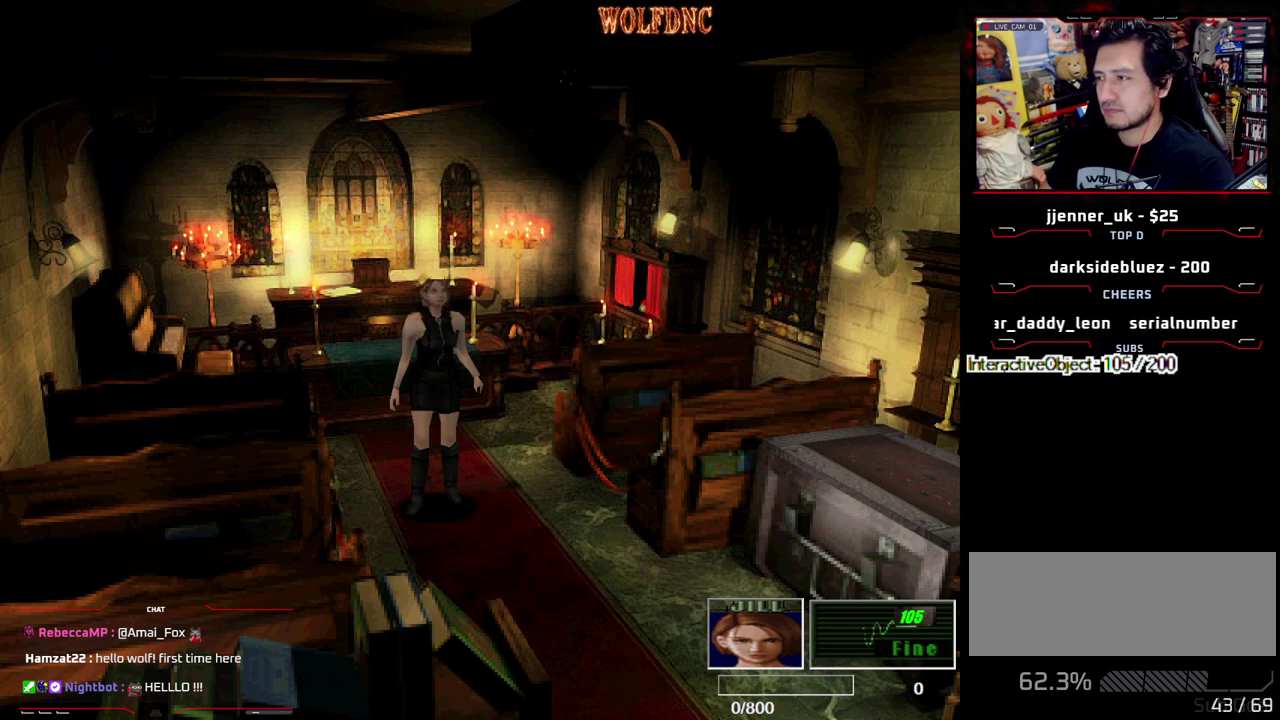
{"buttons": ["SQUARE", "DPAD_UP"], "events": [[167, "DPAD_UP", "down"], [217, "SQUARE", "down"], [367, "DPAD_LEFT", "down"], [500, "DPAD_LEFT", "up"]]}
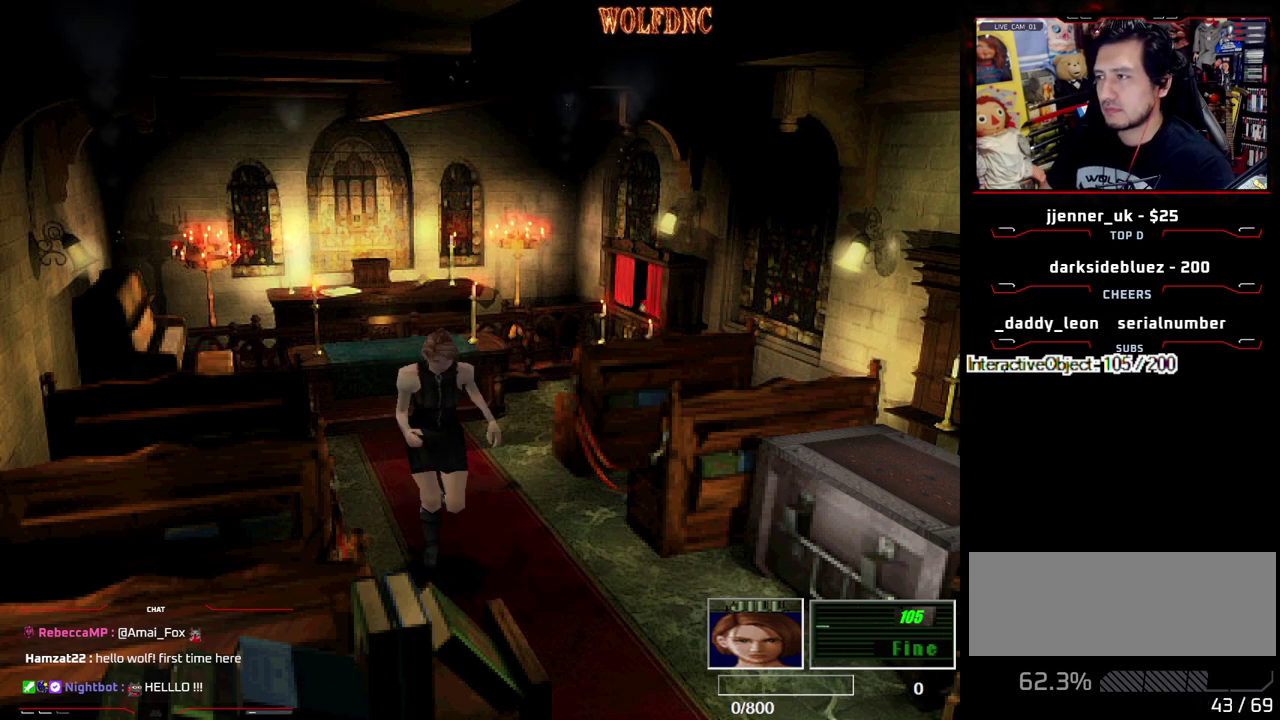
{"buttons": [], "events": [[50, "CIRCLE", "down"], [150, "DPAD_UP", "up"], [150, "SQUARE", "up"], [233, "CIRCLE", "up"]]}
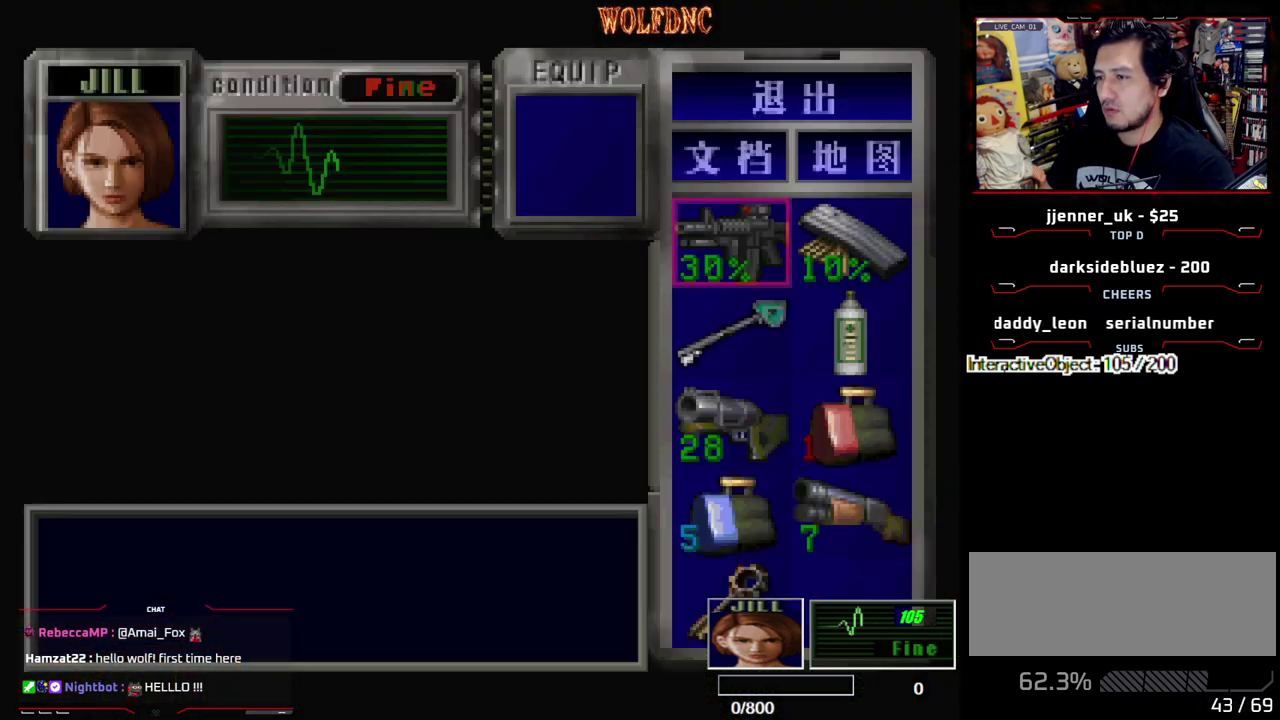
{"buttons": [], "events": [[117, "DPAD_DOWN", "down"], [483, "DPAD_DOWN", "up"]]}
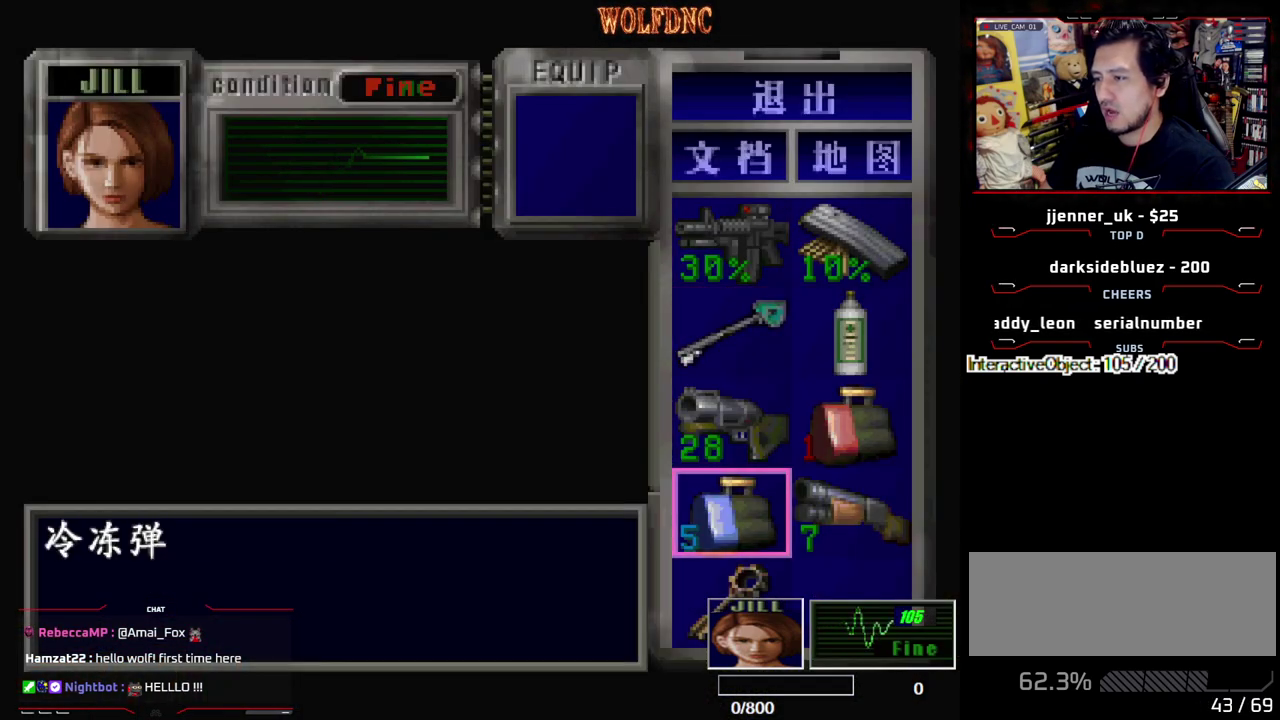
{"buttons": ["CROSS"], "events": [[317, "DPAD_UP", "down"], [433, "DPAD_UP", "up"], [467, "CROSS", "down"]]}
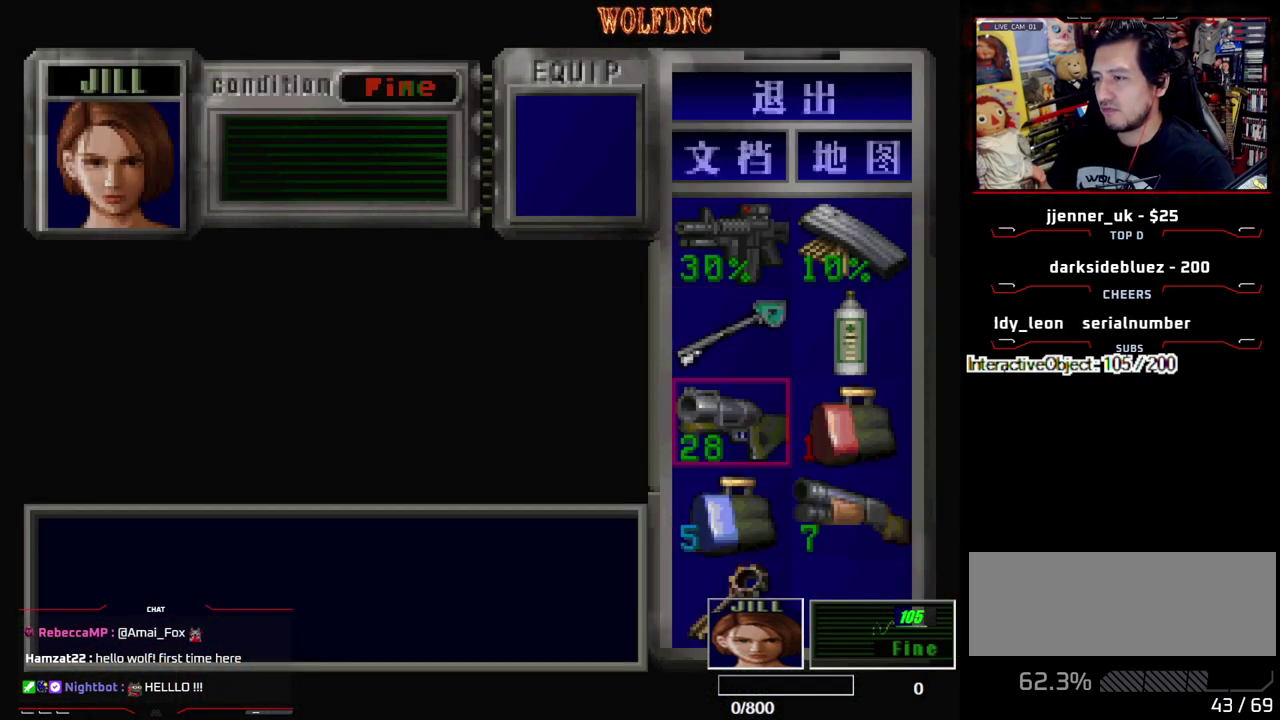
{"buttons": ["CROSS", "DPAD_RIGHT"], "events": [[117, "CROSS", "up"], [150, "DPAD_DOWN", "down"], [250, "DPAD_DOWN", "up"], [300, "CROSS", "down"], [350, "CROSS", "up"], [383, "DPAD_RIGHT", "down"], [433, "CROSS", "down"]]}
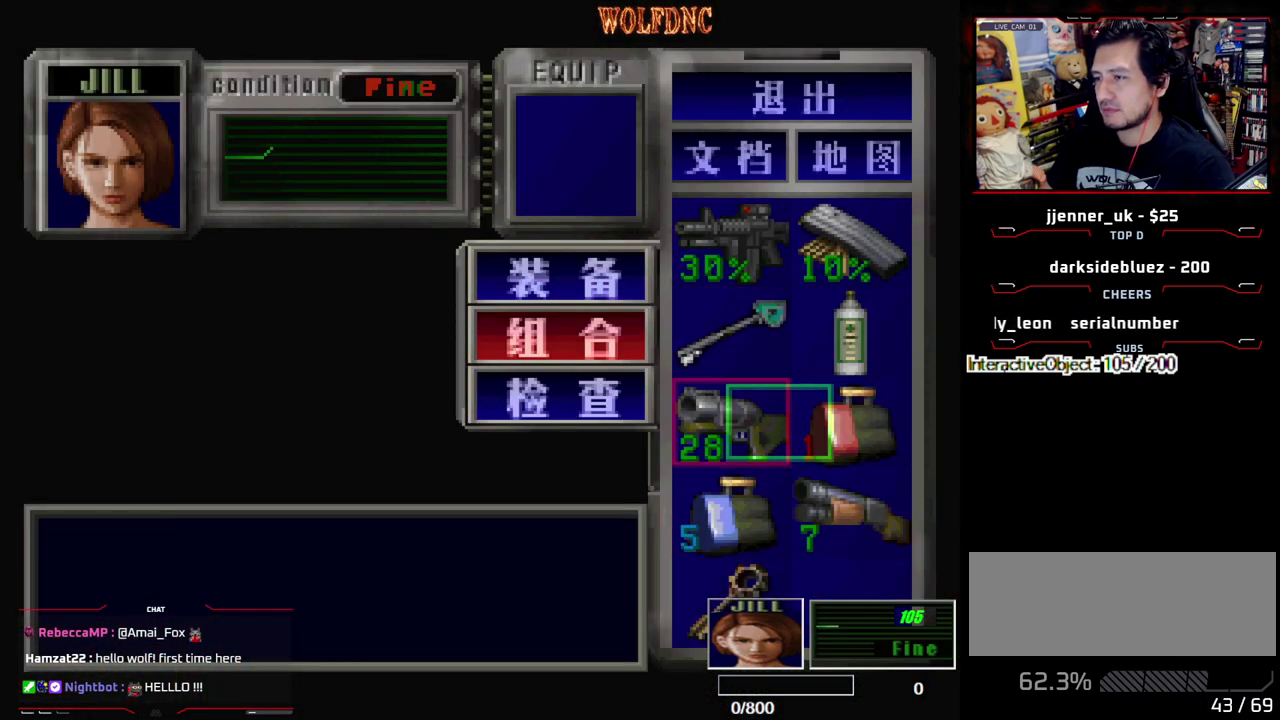
{"buttons": ["DPAD_DOWN", "DPAD_RIGHT"], "events": [[33, "CROSS", "up"], [33, "DPAD_RIGHT", "up"], [367, "DPAD_DOWN", "down"], [450, "DPAD_RIGHT", "down"]]}
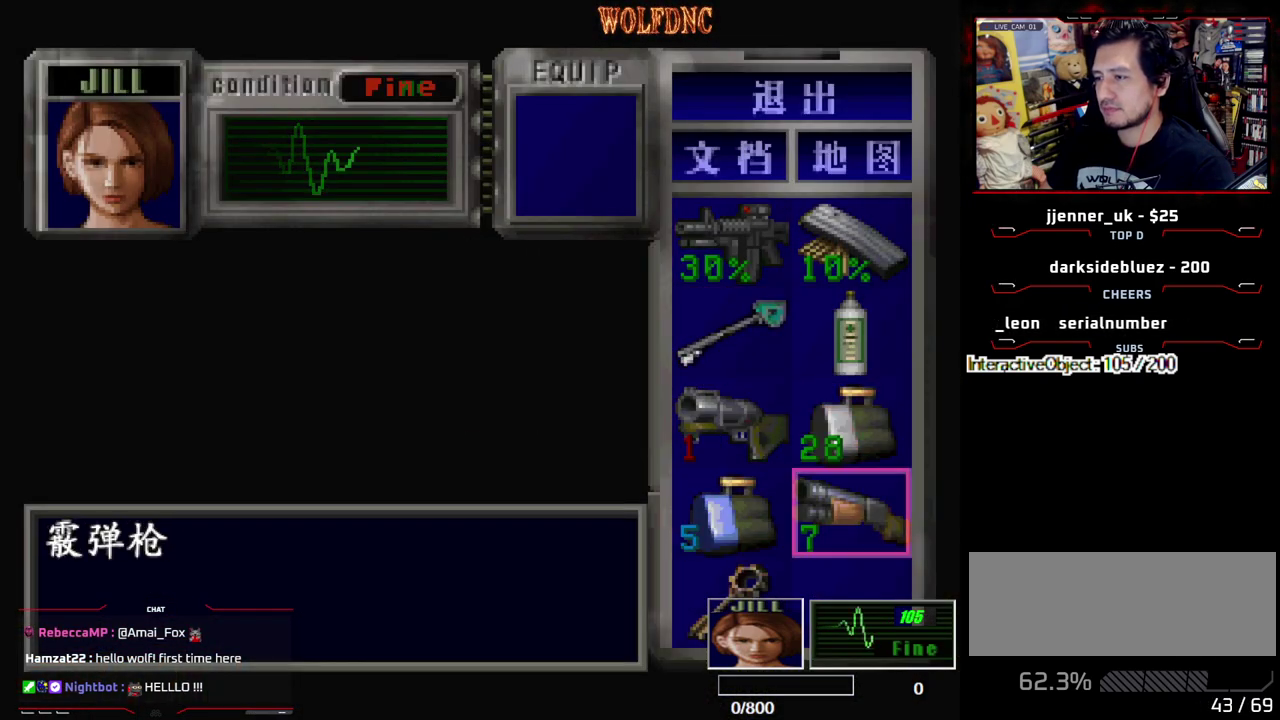
{"buttons": ["SQUARE"], "events": [[50, "DPAD_DOWN", "up"], [50, "DPAD_RIGHT", "up"], [417, "SQUARE", "down"]]}
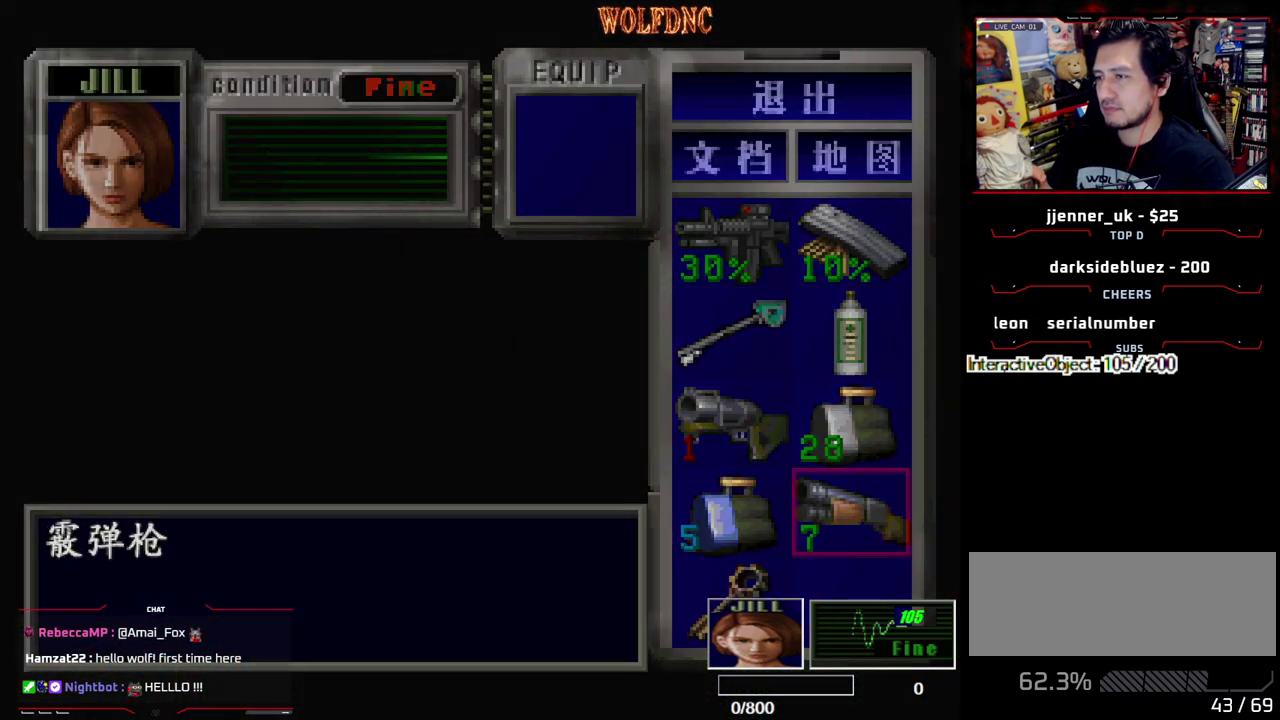
{"buttons": ["CROSS", "SQUARE", "DPAD_UP"], "events": [[17, "SQUARE", "up"], [117, "DPAD_UP", "down"], [117, "SQUARE", "down"], [433, "CROSS", "down"]]}
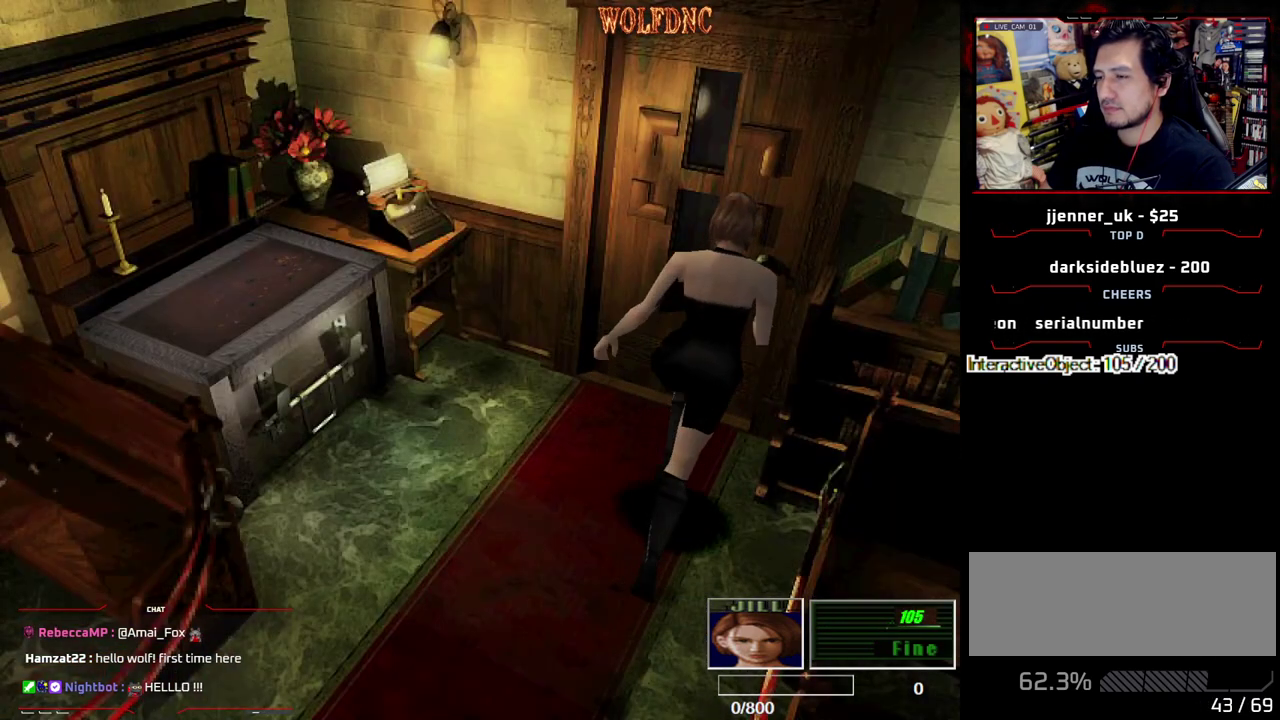
{"buttons": [], "events": [[317, "CROSS", "up"], [367, "DPAD_UP", "up"], [367, "SQUARE", "up"]]}
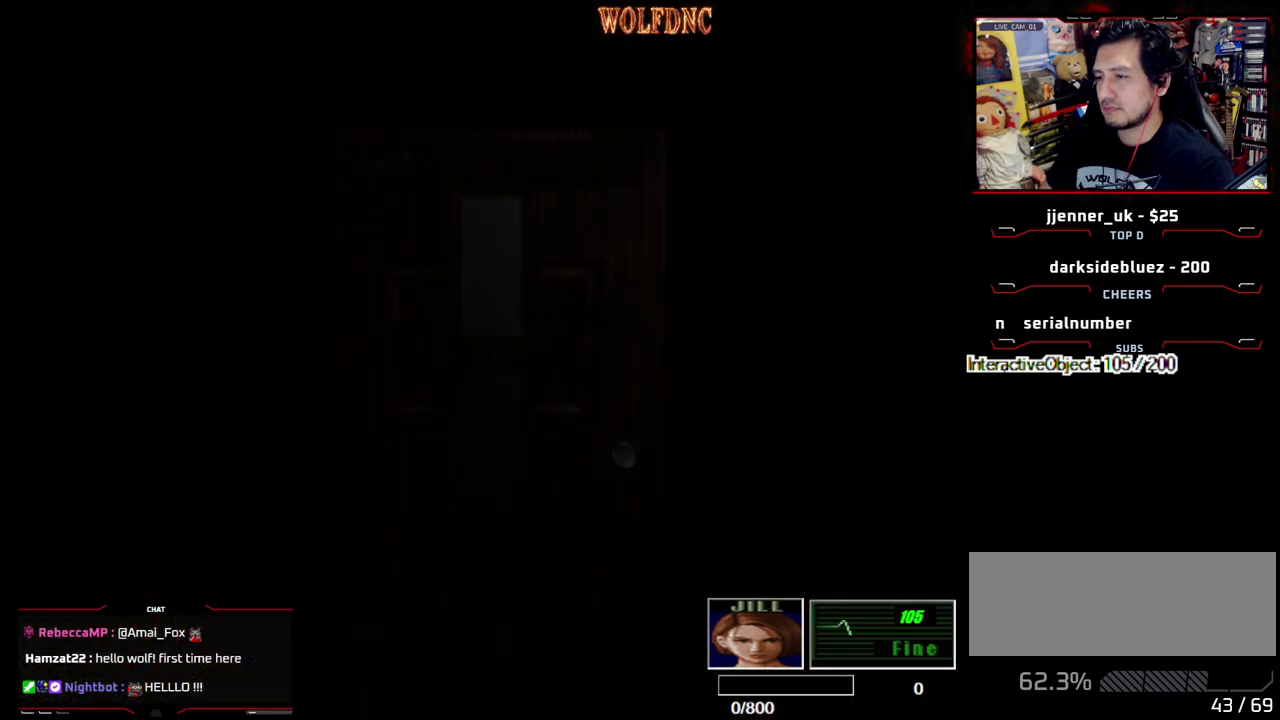
{"buttons": ["SQUARE", "DPAD_UP"], "events": [[283, "SELECT", "down"], [333, "SELECT", "up"], [417, "DPAD_UP", "down"], [467, "SQUARE", "down"]]}
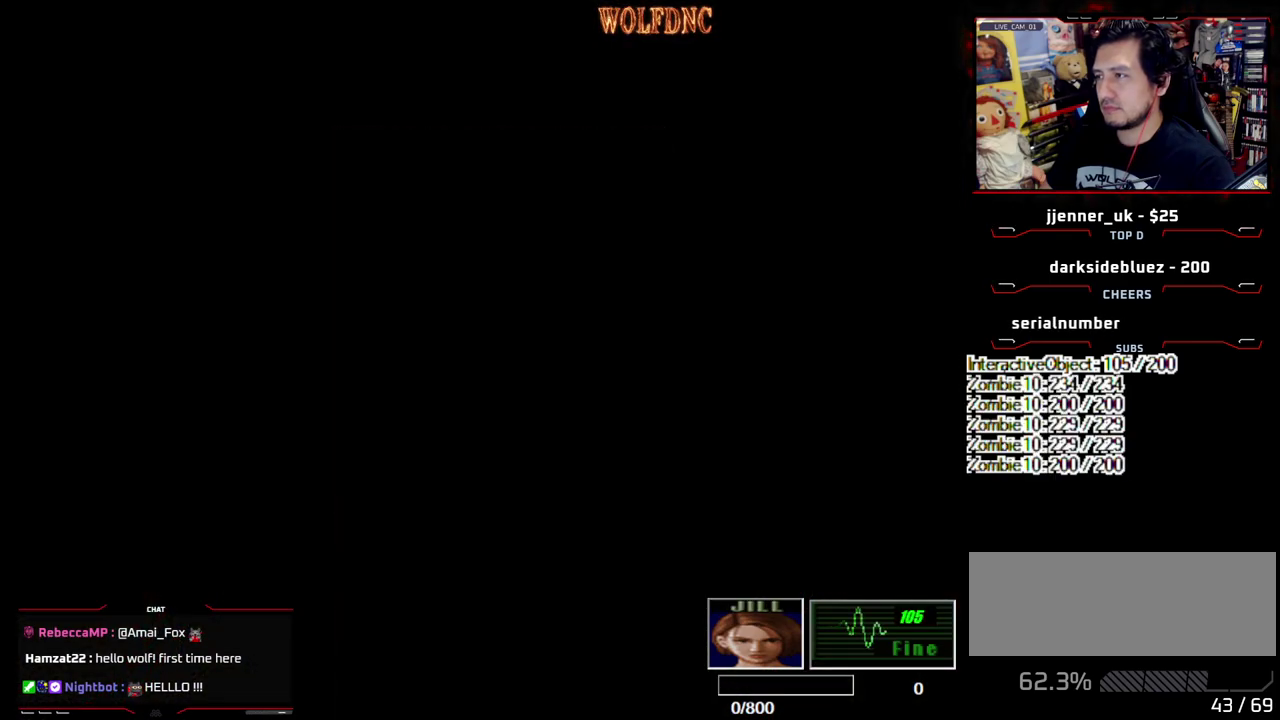
{"buttons": ["SQUARE", "DPAD_UP"], "events": []}
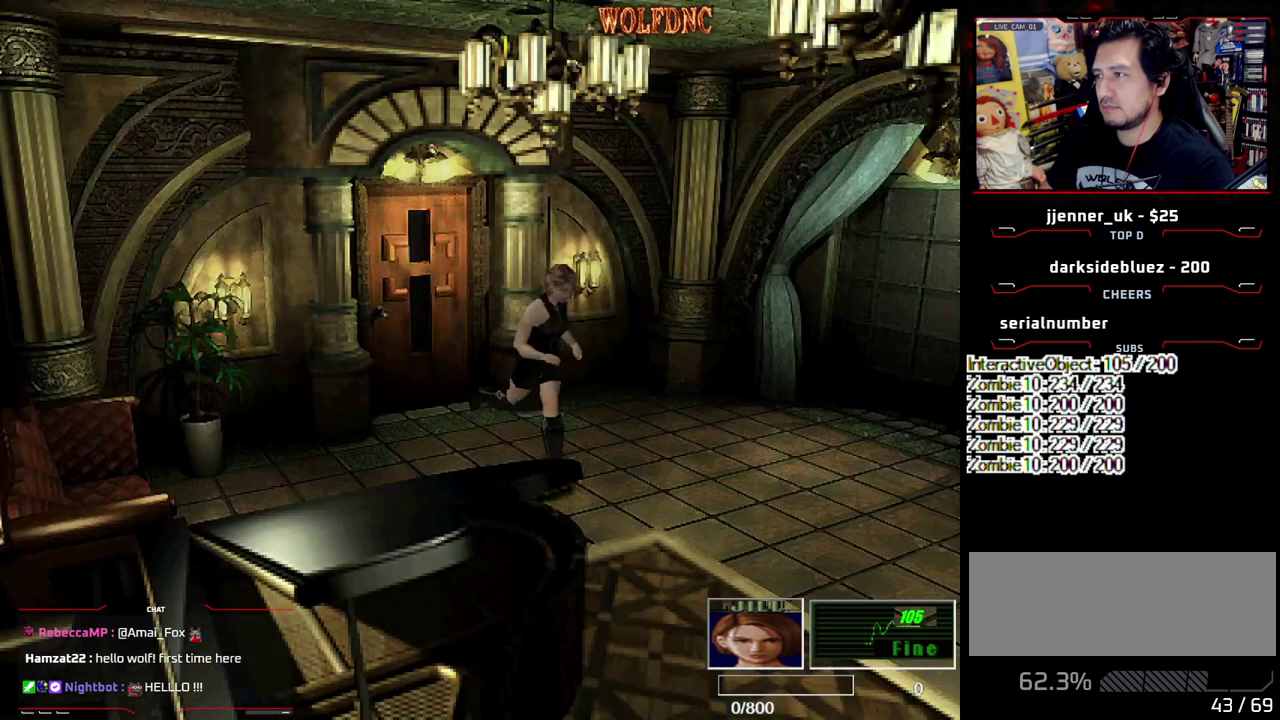
{"buttons": [], "events": [[167, "DPAD_UP", "up"], [217, "CIRCLE", "down"], [267, "SQUARE", "up"], [367, "CIRCLE", "up"]]}
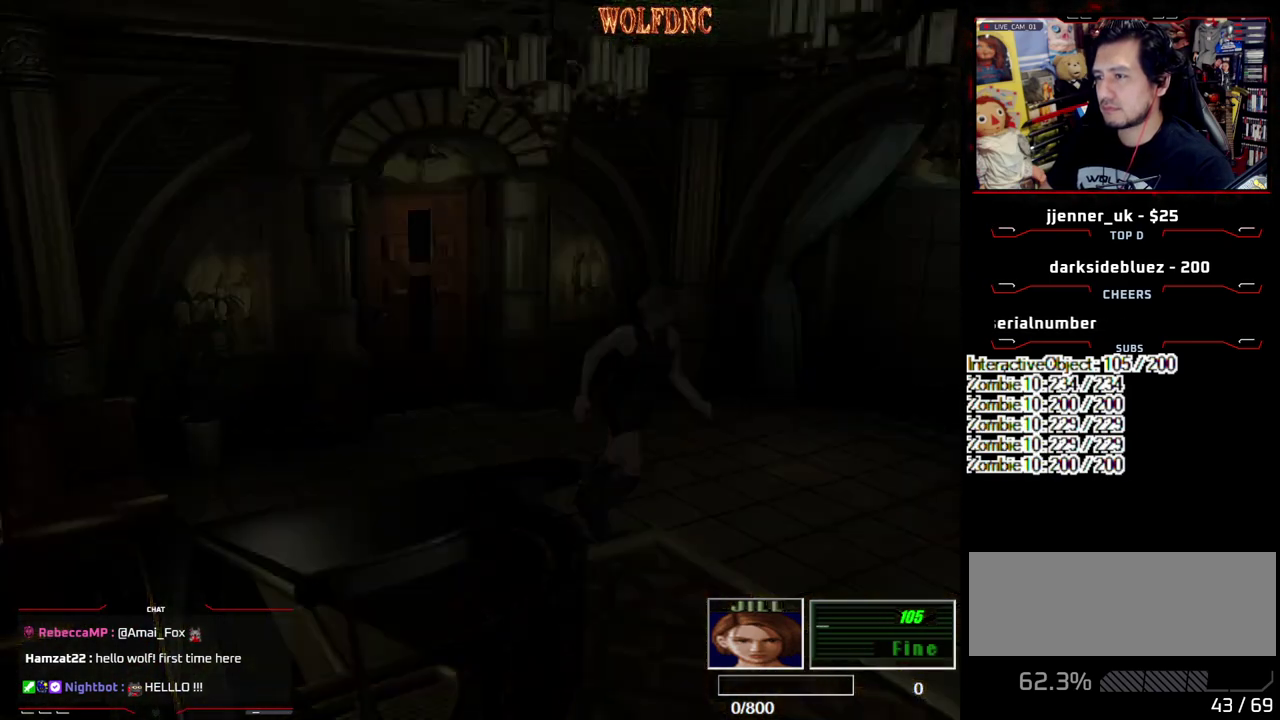
{"buttons": ["CIRCLE", "DPAD_RIGHT"], "events": [[100, "DPAD_DOWN", "down"], [283, "DPAD_RIGHT", "down"], [467, "CIRCLE", "down"], [467, "DPAD_DOWN", "up"]]}
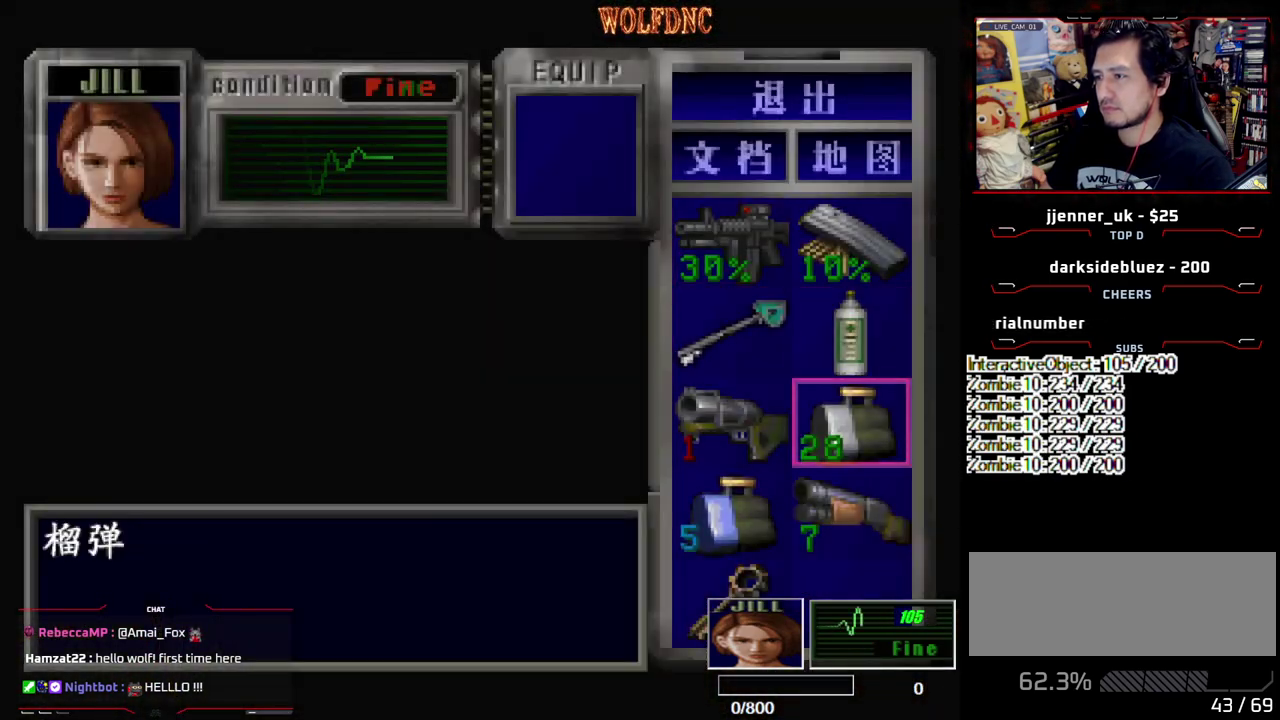
{"buttons": ["SQUARE", "DPAD_UP"], "events": [[17, "CIRCLE", "up"], [17, "DPAD_RIGHT", "up"], [67, "DPAD_UP", "down"], [117, "SQUARE", "down"]]}
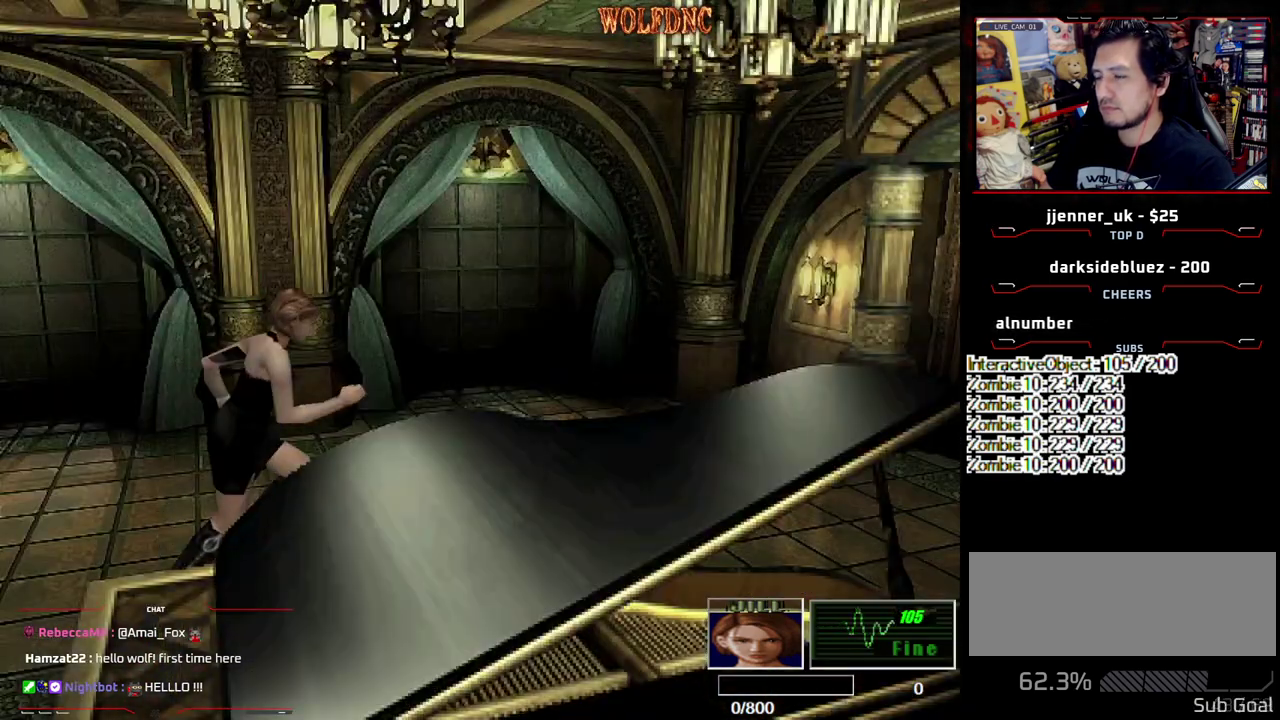
{"buttons": ["SQUARE", "DPAD_UP"], "events": []}
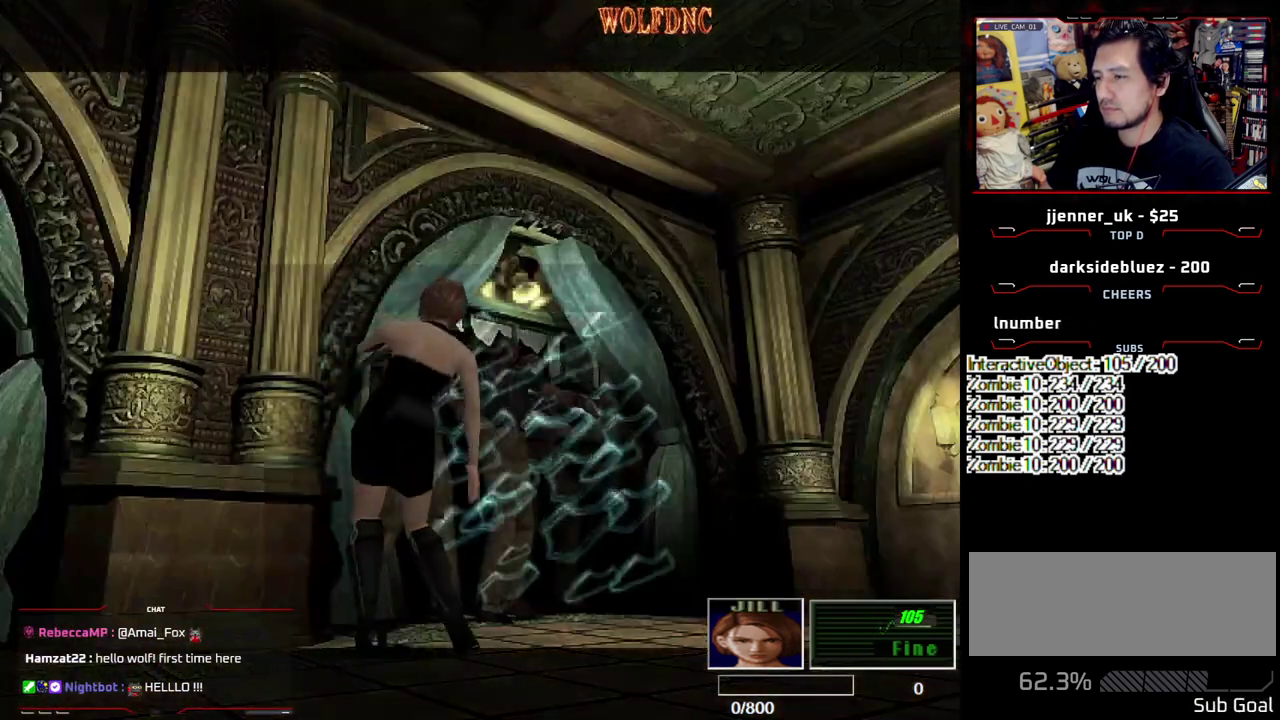
{"buttons": [], "events": [[50, "DPAD_UP", "up"], [150, "SQUARE", "up"]]}